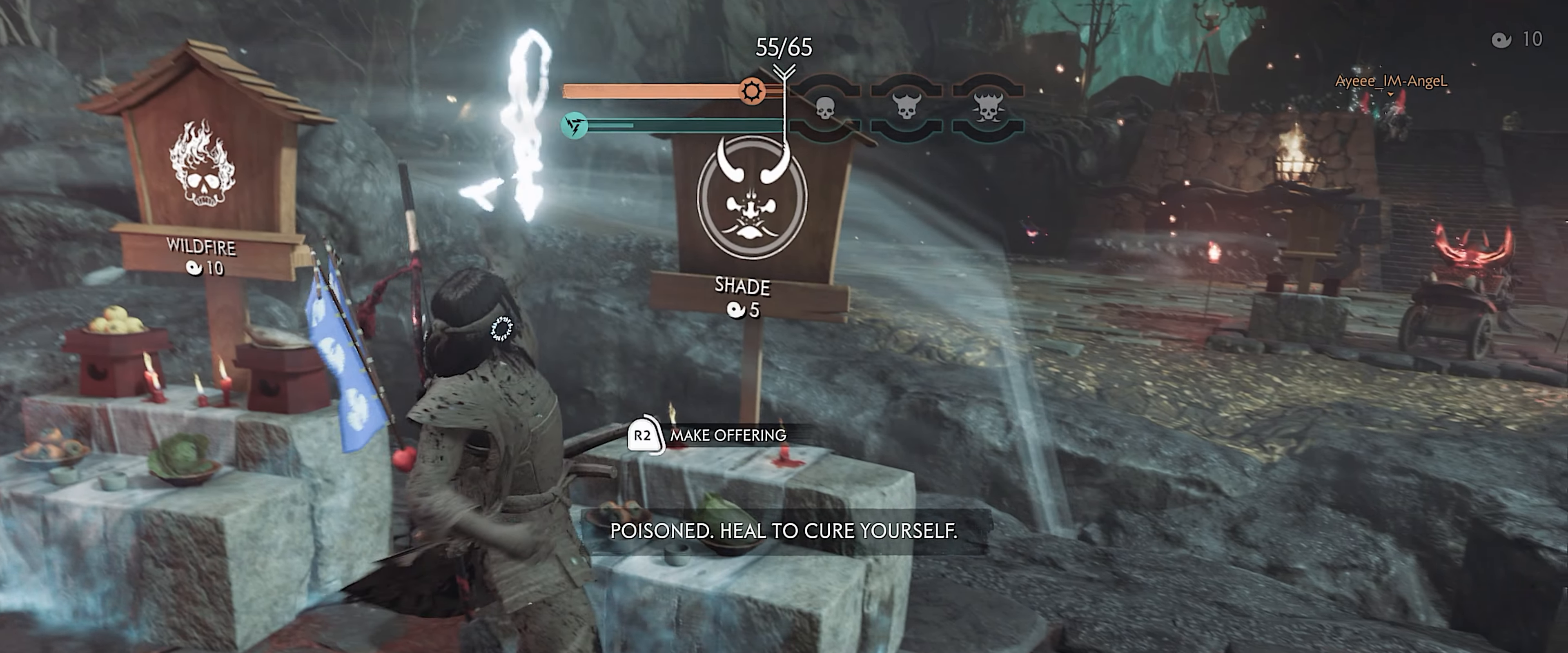
Gameplay with a controller (PlayStation layout); each line is a JSON object with the inputs held at the frame after it. "events" lists button and stick changes between this image and that frame as [ms after this image, input, new state], when the widget could be followed in between. Not read: TOUCHPAD other_buttons.
{"buttons": ["R2"], "left_stick": "left", "right_stick": "left", "events": [[217, "left_stick", "center"], [367, "right_stick", "left"], [450, "left_stick", "left"]]}
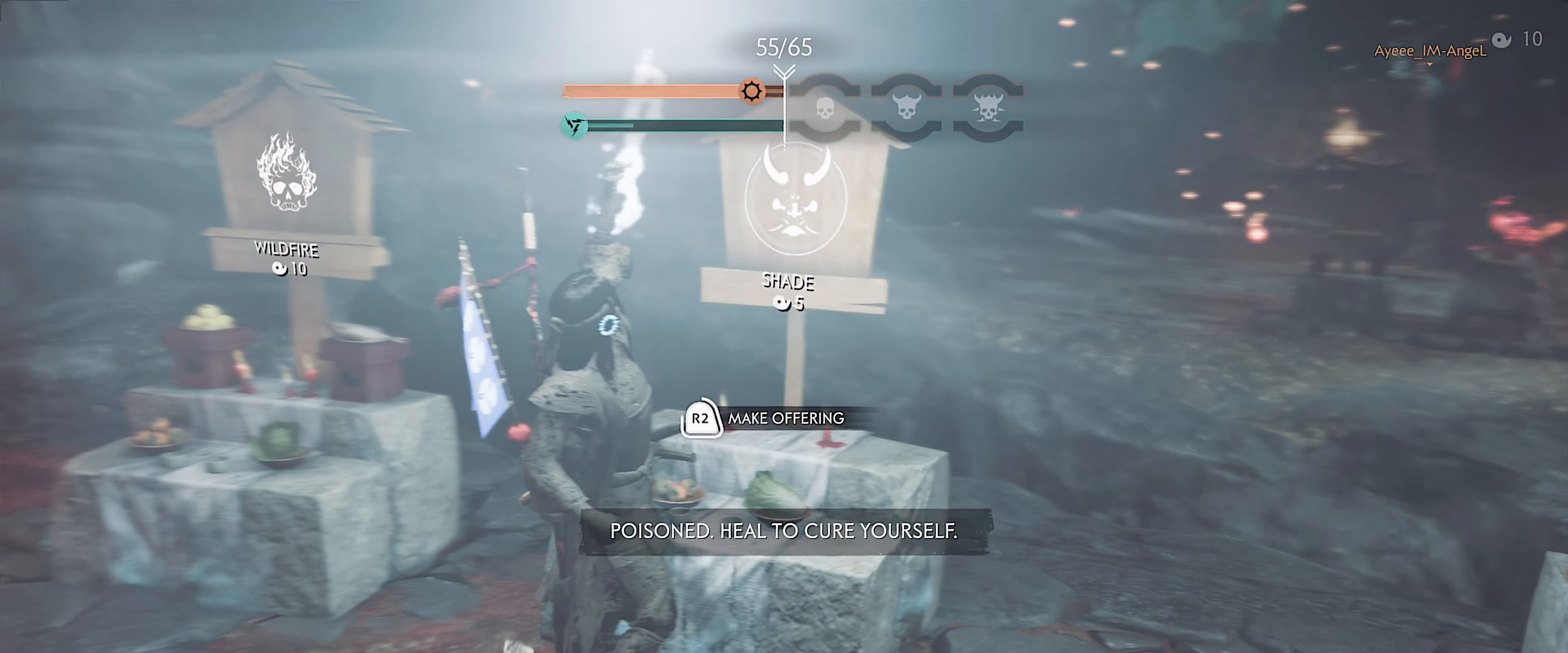
{"buttons": ["CIRCLE"], "left_stick": "up-left", "right_stick": "center", "events": [[217, "right_stick", "center"], [400, "left_stick", "up-left"], [433, "CIRCLE", "down"], [467, "R2", "up"]]}
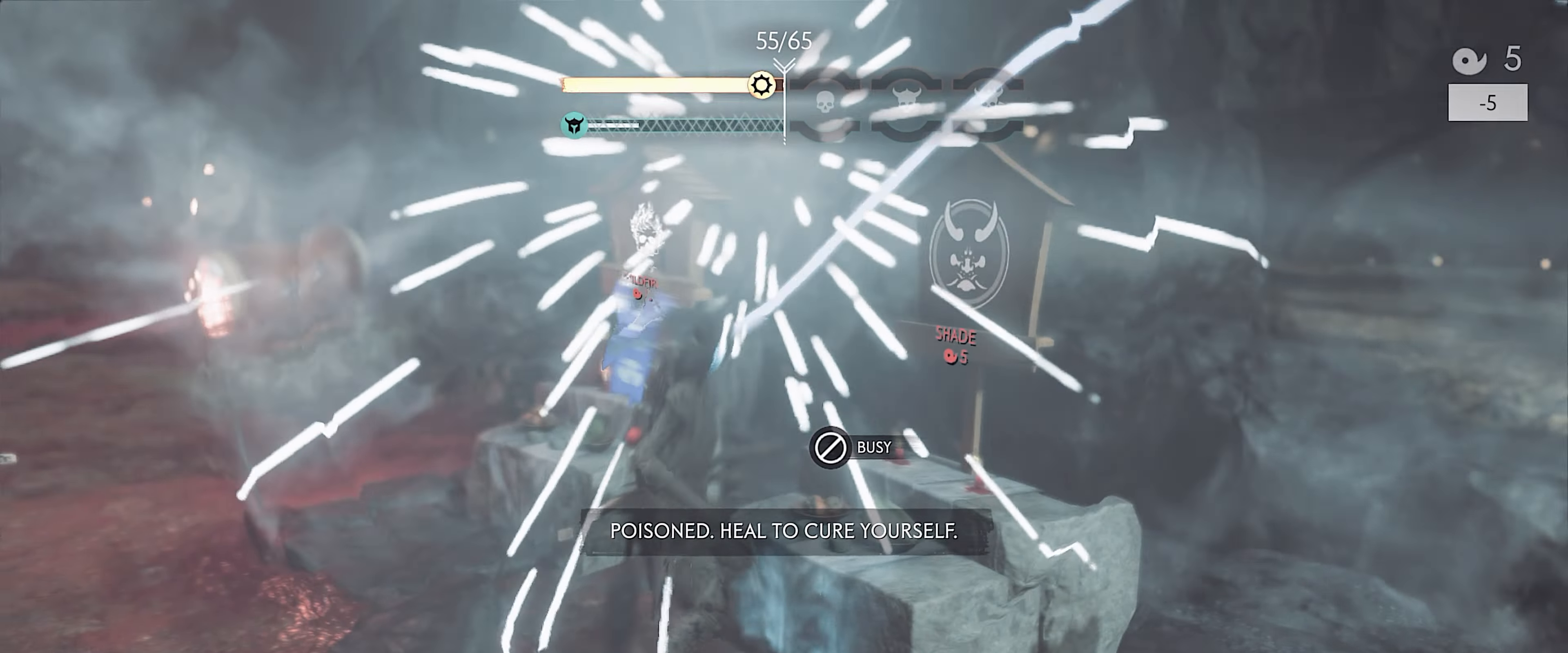
{"buttons": [], "left_stick": "up-left", "right_stick": "center", "events": [[33, "CIRCLE", "up"]]}
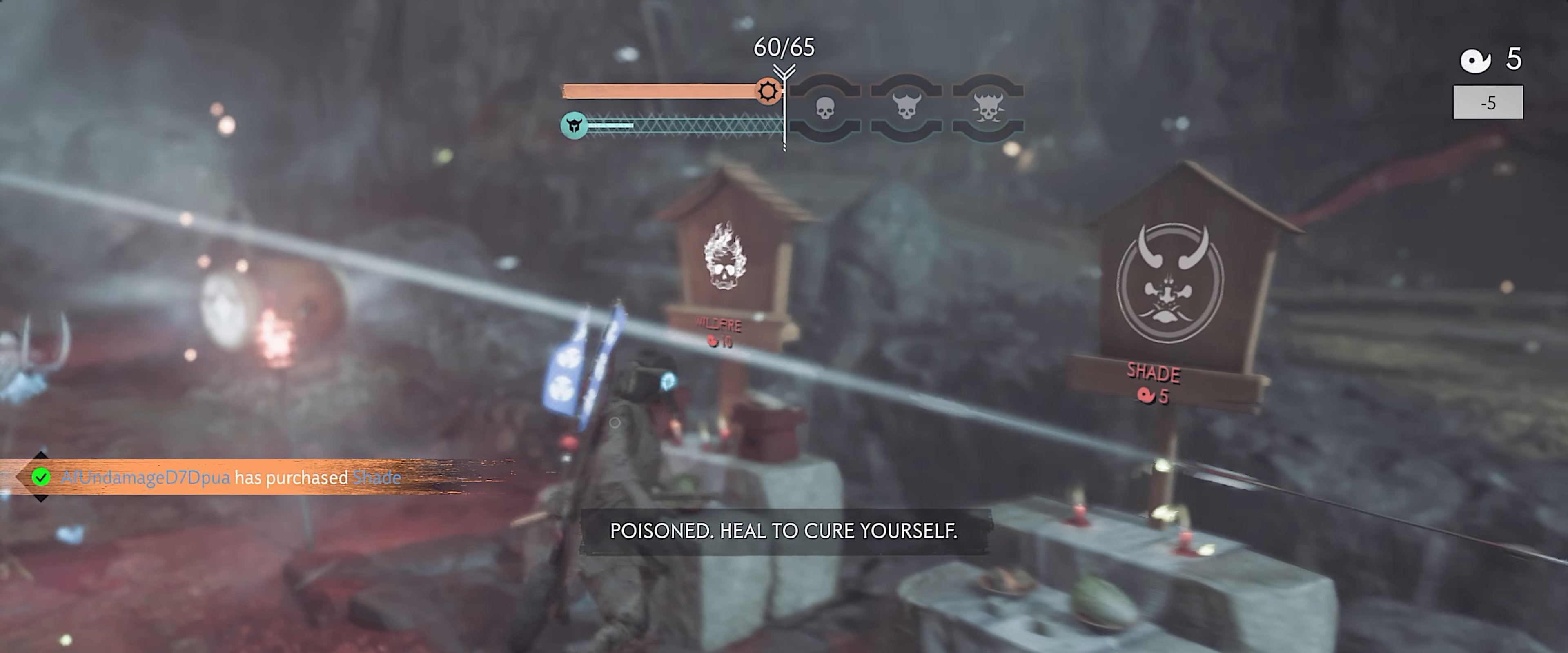
{"buttons": [], "left_stick": "up-left", "right_stick": "center", "events": [[117, "L3", "down"], [133, "right_stick", "left"], [250, "L3", "up"], [367, "right_stick", "center"]]}
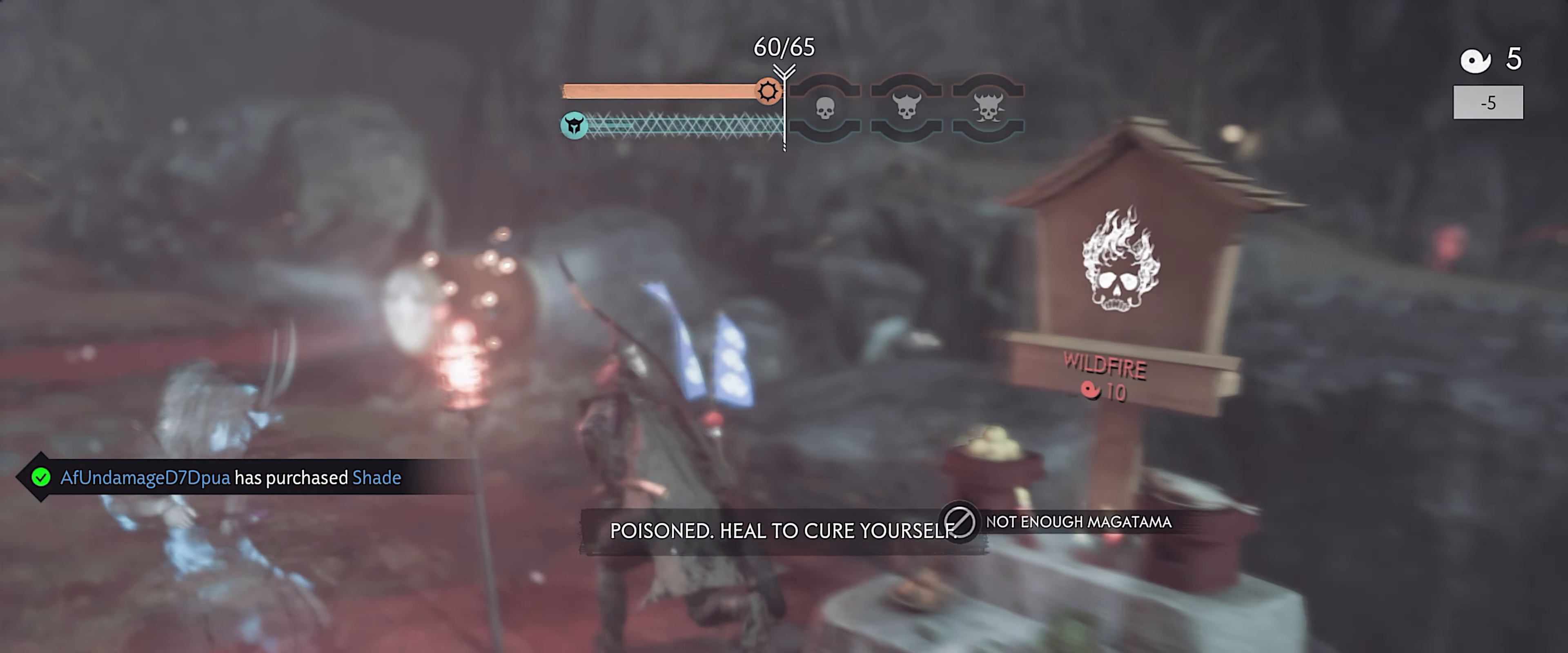
{"buttons": [], "left_stick": "up", "right_stick": "center", "events": [[67, "left_stick", "up"], [200, "right_stick", "down"], [450, "right_stick", "center"]]}
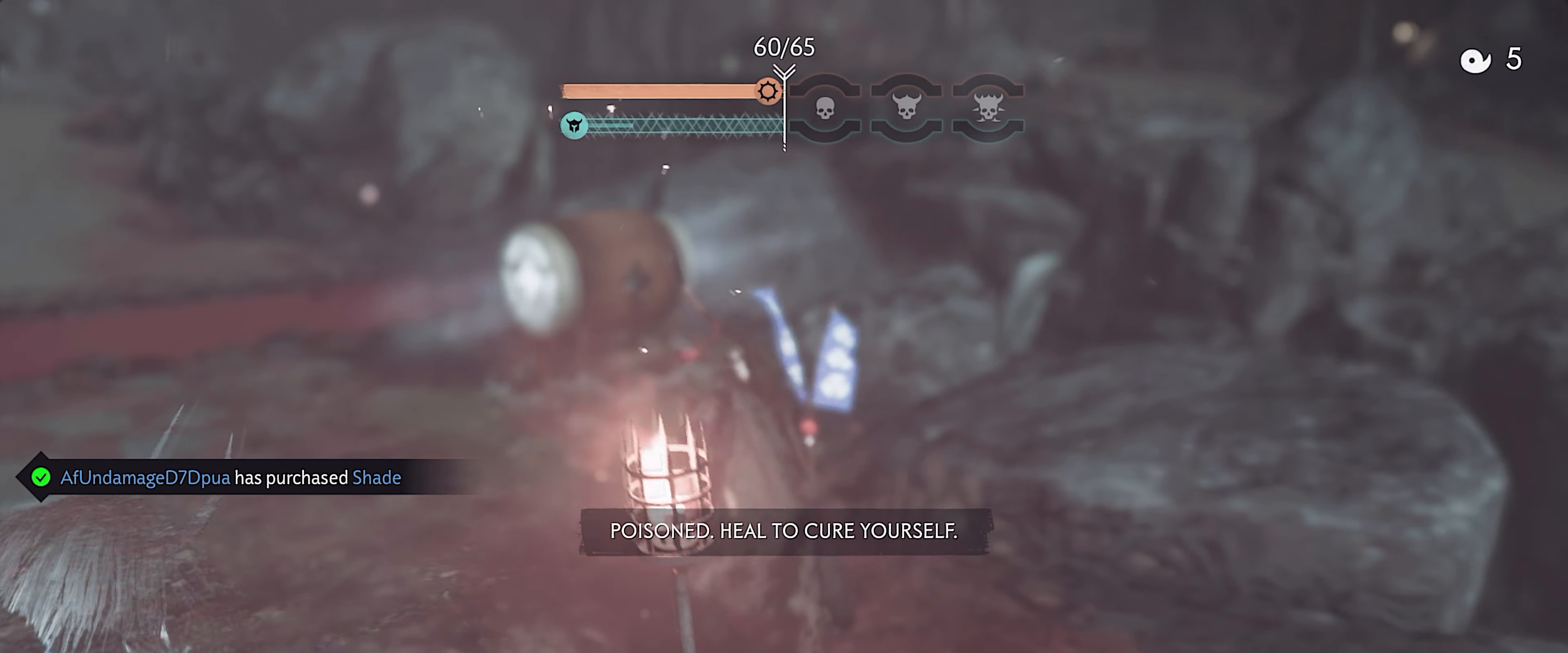
{"buttons": [], "left_stick": "center", "right_stick": "down-right", "events": [[250, "SQUARE", "down"], [367, "SQUARE", "up"], [400, "right_stick", "down-right"], [483, "left_stick", "center"]]}
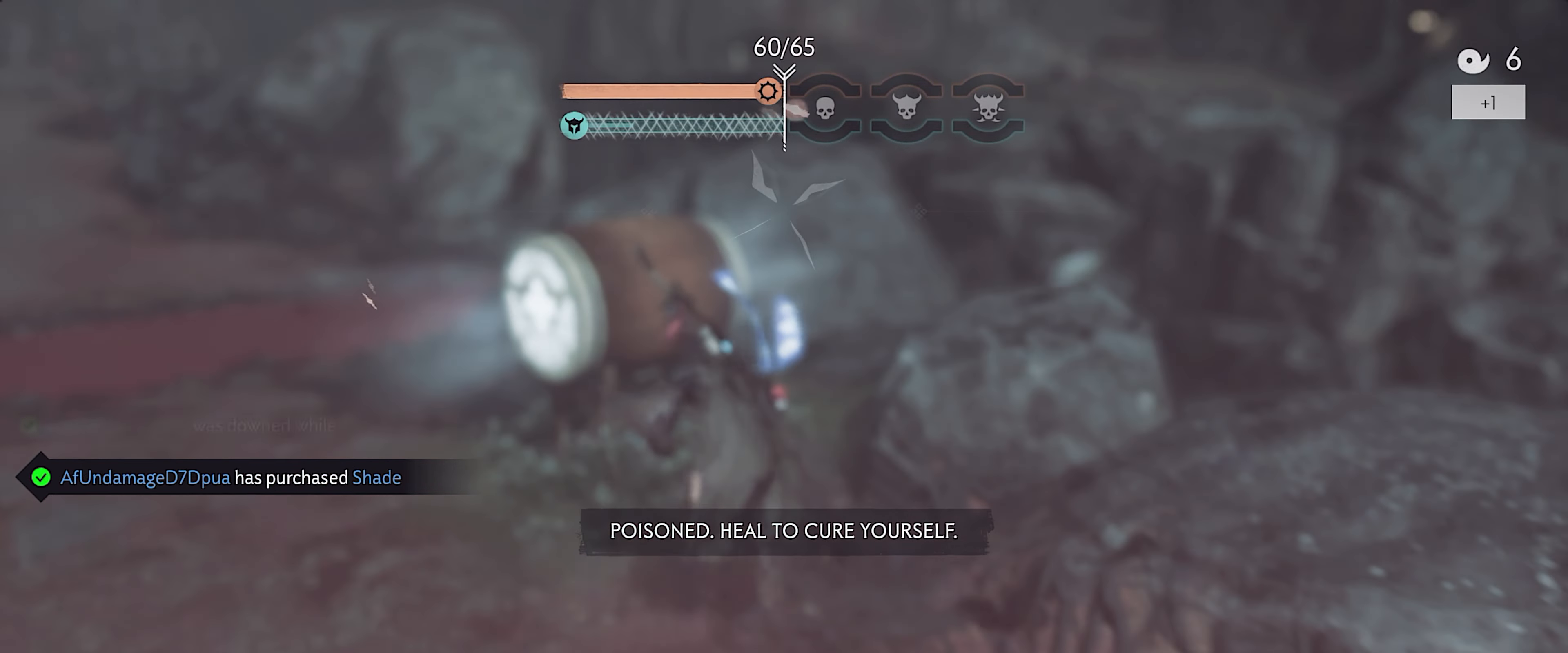
{"buttons": [], "left_stick": "down-right", "right_stick": "right", "events": [[233, "left_stick", "down-right"], [317, "right_stick", "right"], [383, "CIRCLE", "down"], [433, "CIRCLE", "up"]]}
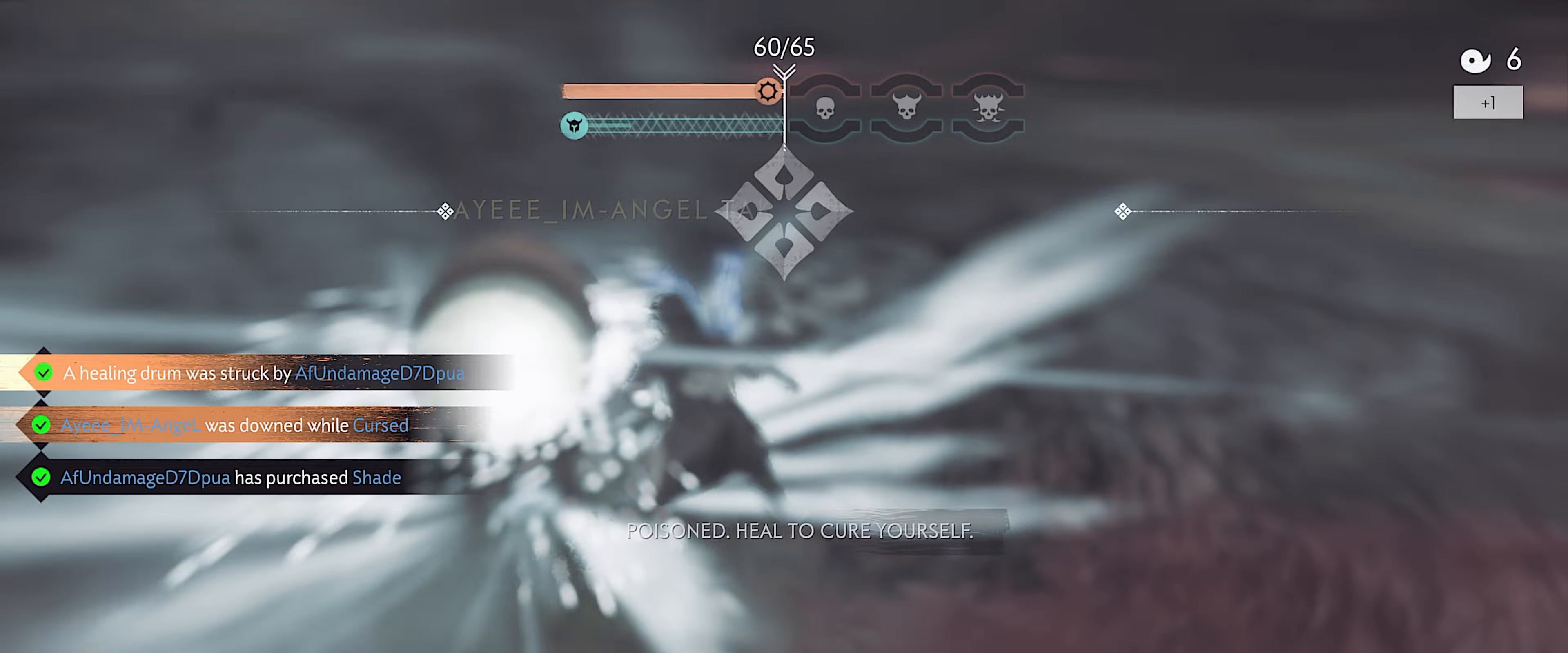
{"buttons": [], "left_stick": "up-right", "right_stick": "center", "events": [[17, "CIRCLE", "down"], [50, "left_stick", "right"], [117, "CIRCLE", "up"], [167, "CIRCLE", "down"], [183, "left_stick", "up-right"], [267, "right_stick", "center"], [300, "CIRCLE", "up"]]}
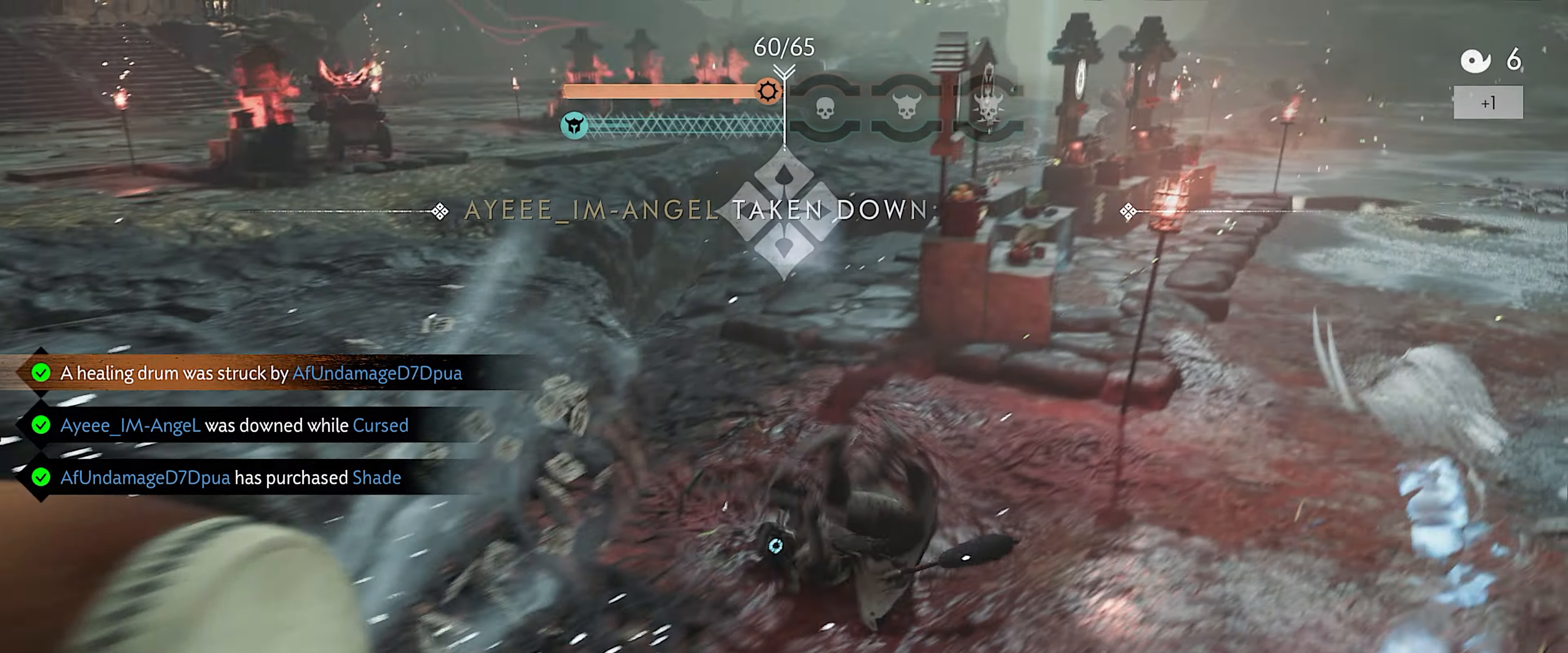
{"buttons": [], "left_stick": "up-right", "right_stick": "center", "events": [[267, "L3", "down"], [300, "right_stick", "up-left"], [383, "L3", "up"], [467, "right_stick", "center"]]}
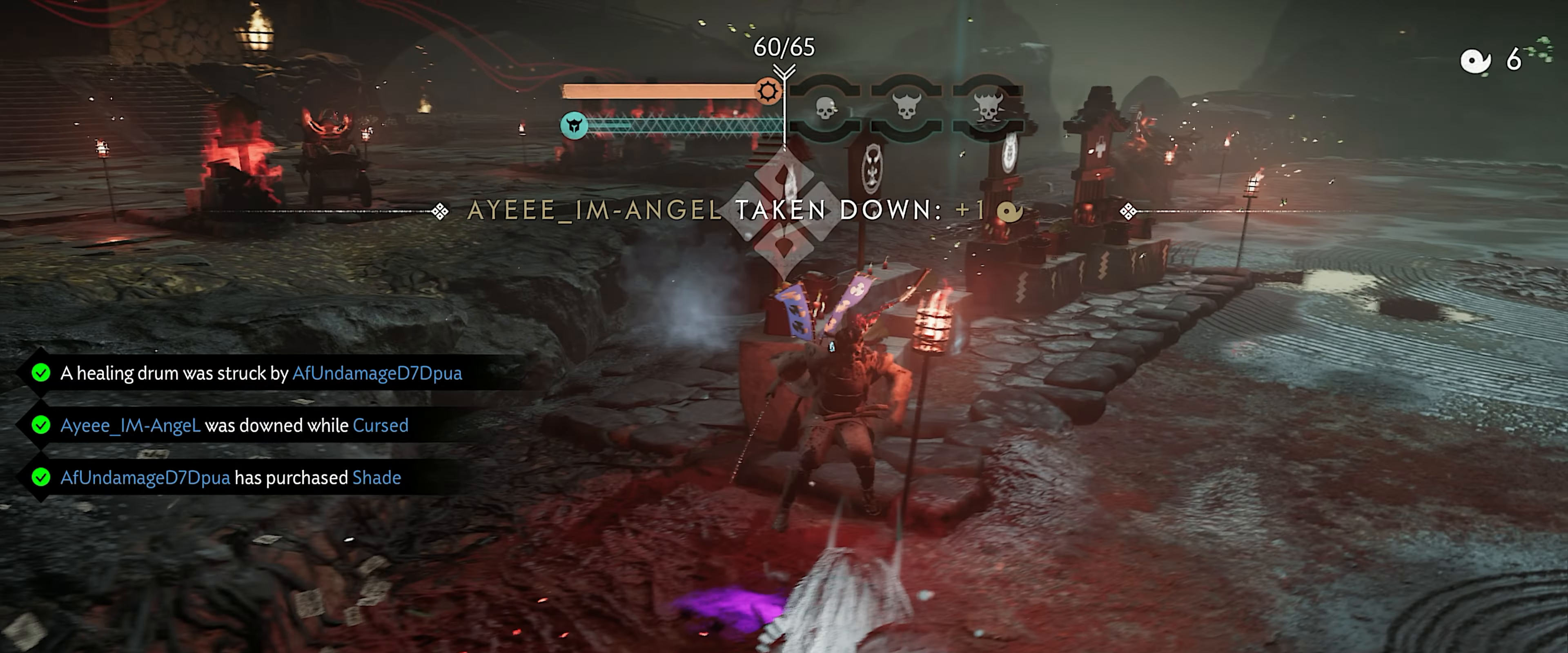
{"buttons": [], "left_stick": "up-right", "right_stick": "left", "events": [[100, "right_stick", "left"]]}
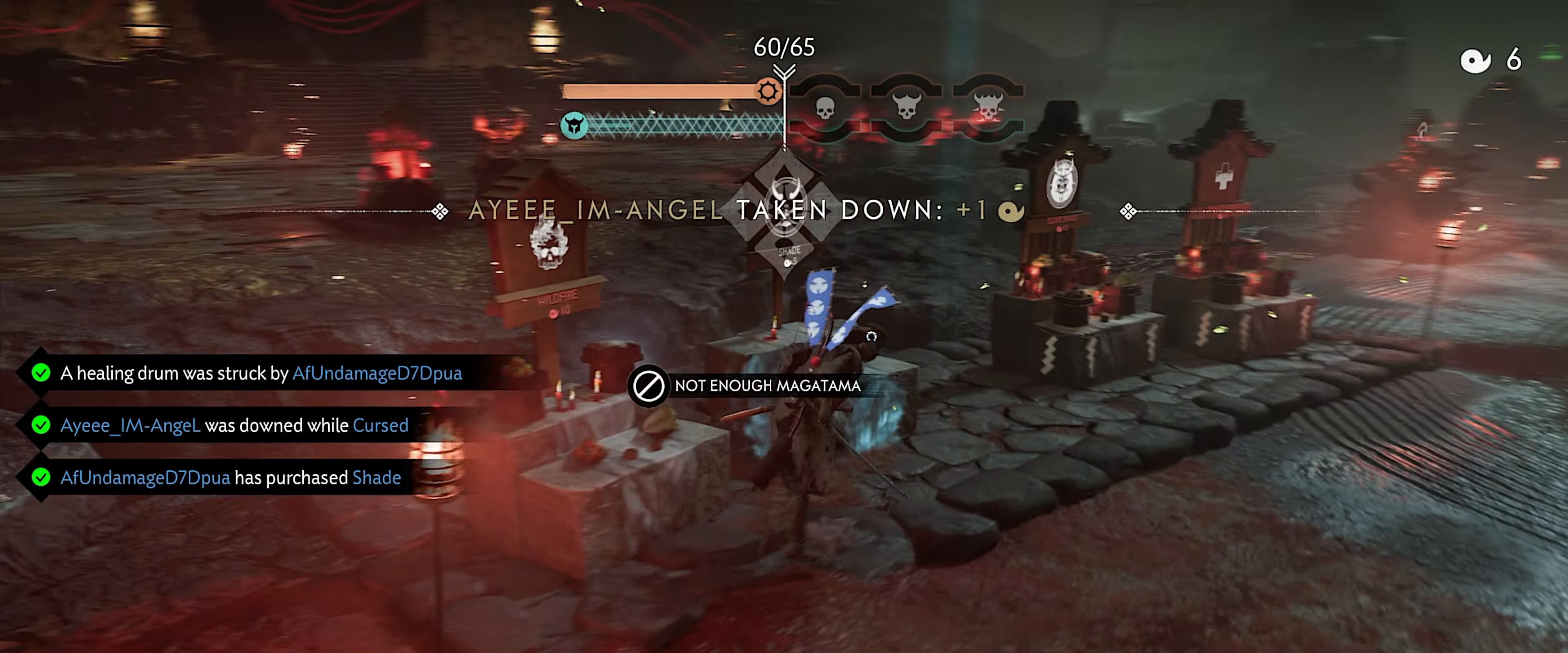
{"buttons": ["R2"], "left_stick": "up-right", "right_stick": "center", "events": [[200, "R2", "down"], [217, "right_stick", "center"]]}
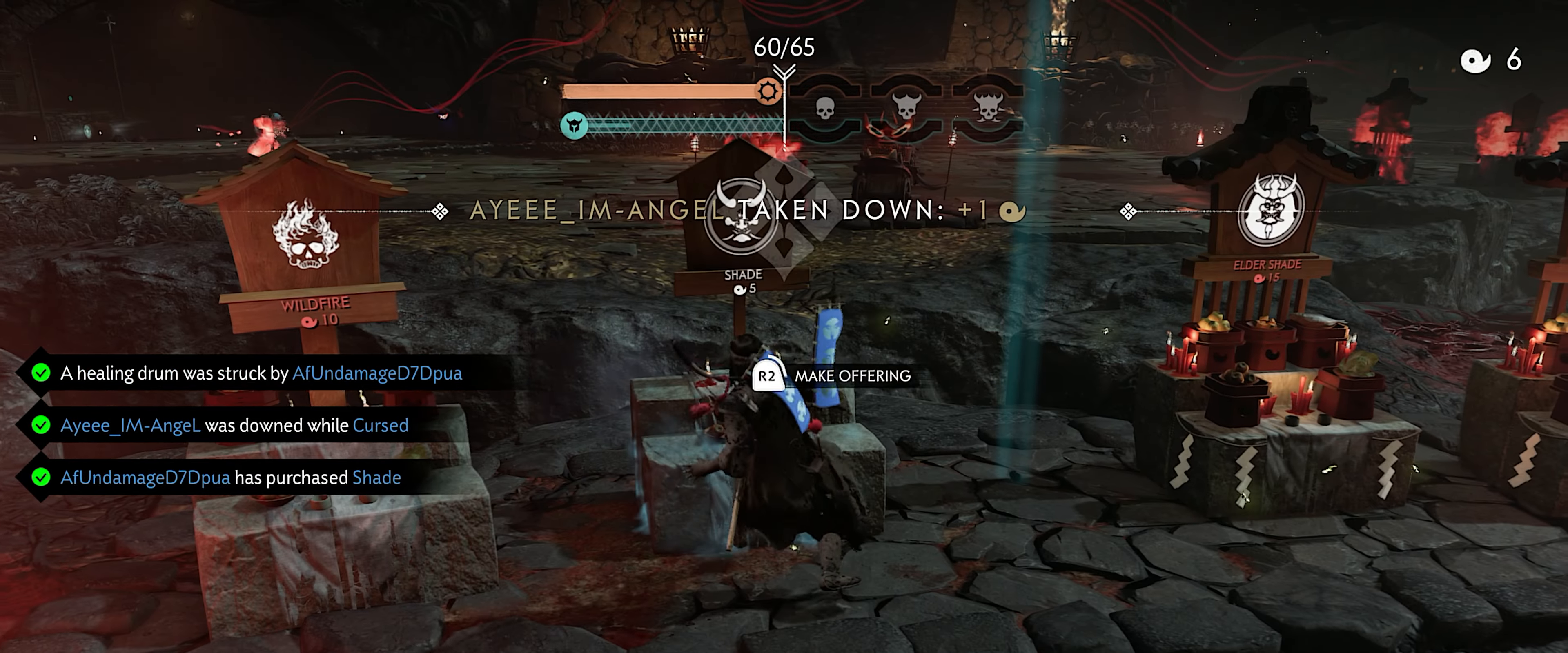
{"buttons": ["R2"], "left_stick": "right", "right_stick": "center", "events": [[67, "right_stick", "left"], [200, "left_stick", "right"], [367, "right_stick", "center"]]}
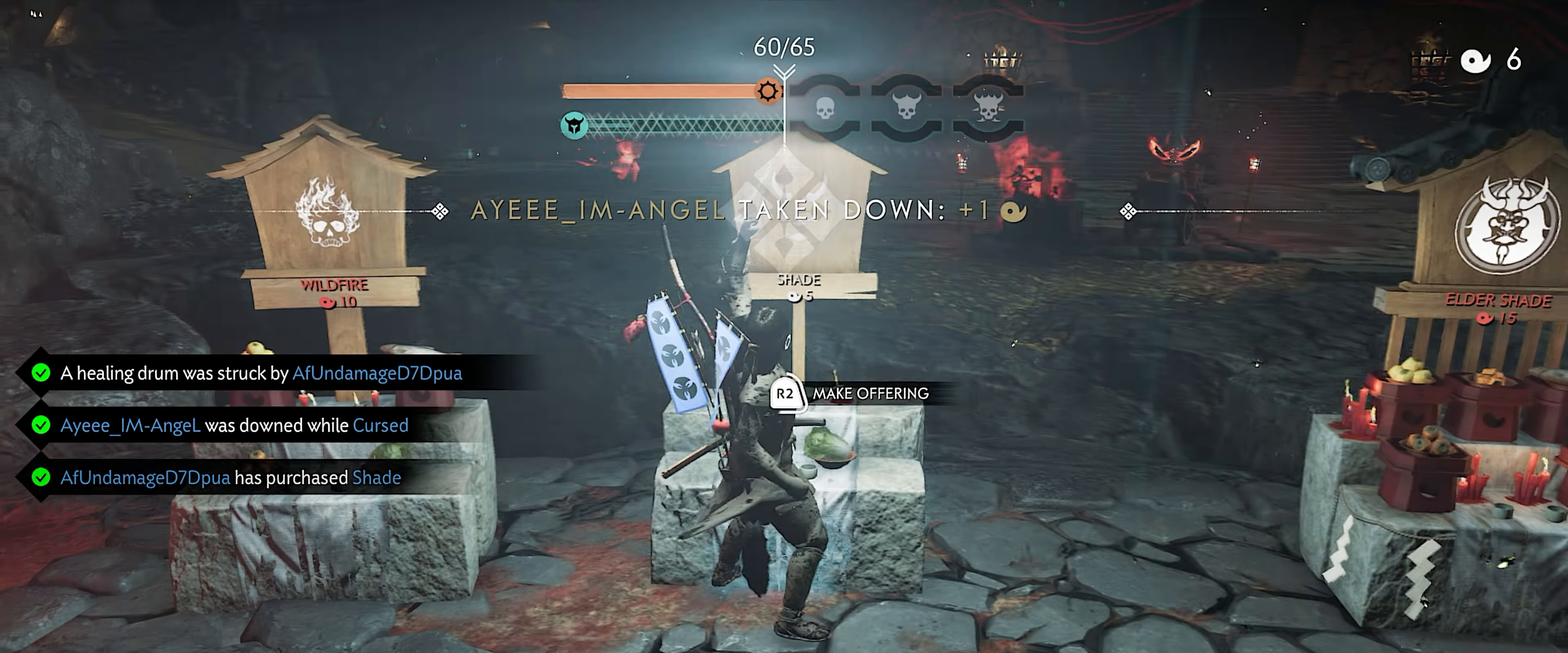
{"buttons": ["R2"], "left_stick": "right", "right_stick": "center", "events": []}
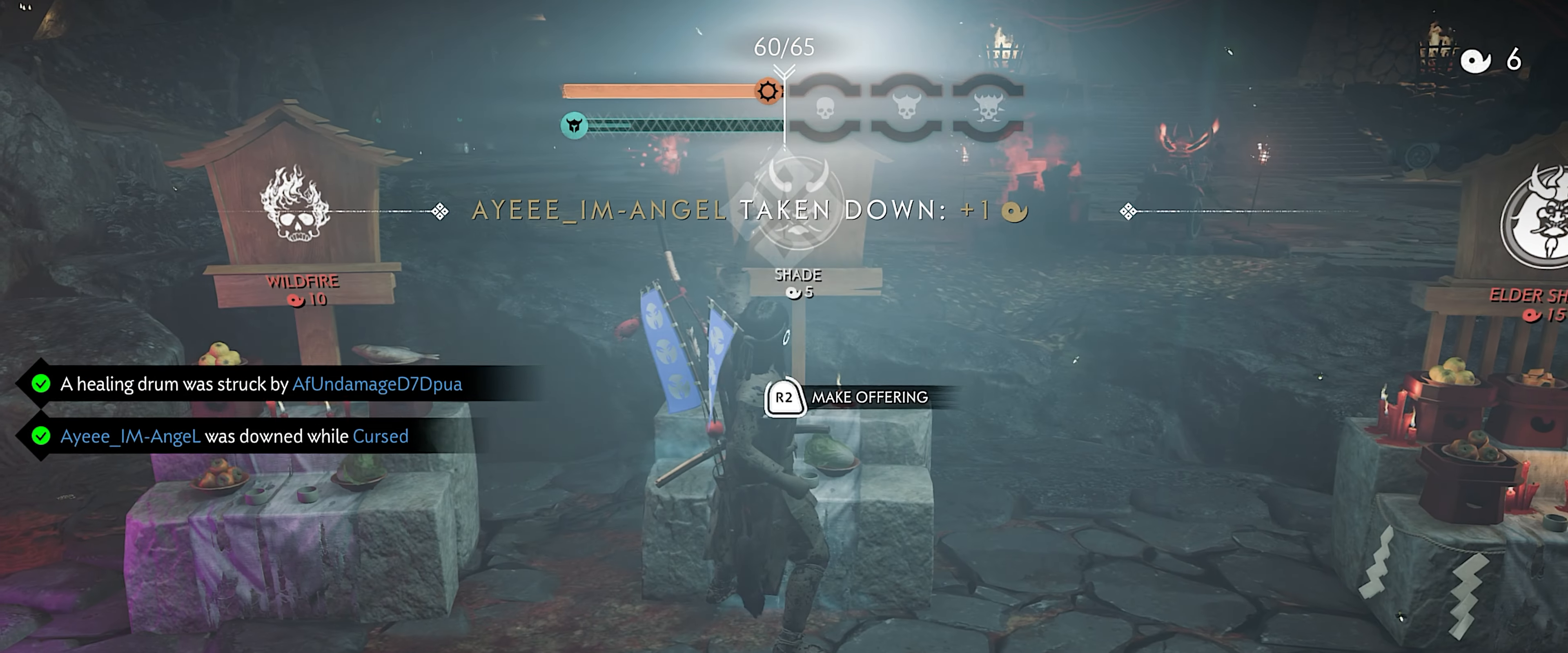
{"buttons": ["R2", "L3"], "left_stick": "right", "right_stick": "down-right", "events": [[17, "right_stick", "down-right"], [417, "L3", "down"]]}
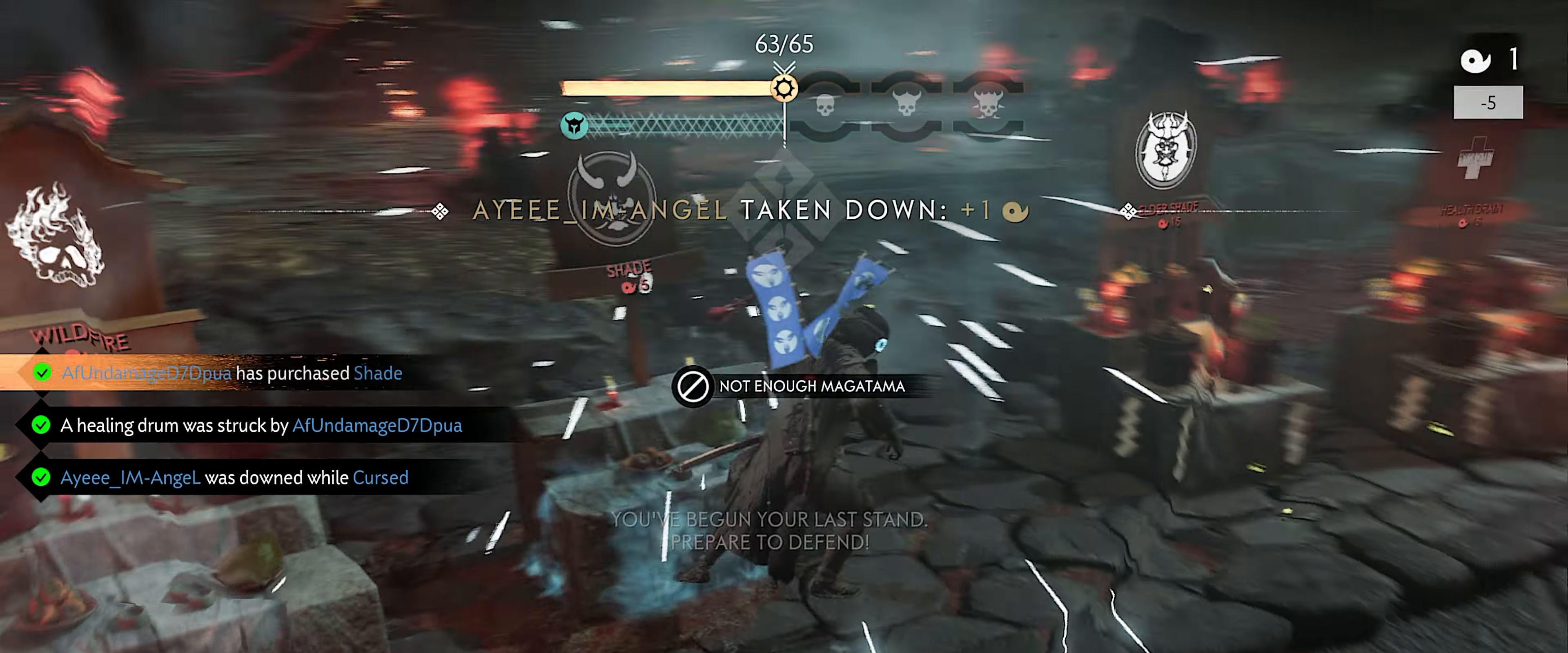
{"buttons": ["CIRCLE", "START"], "left_stick": "right", "right_stick": "center", "events": [[17, "L3", "up"], [150, "R2", "up"], [233, "right_stick", "center"], [317, "CIRCLE", "down"], [383, "CIRCLE", "up"], [450, "CIRCLE", "down"], [500, "START", "down"]]}
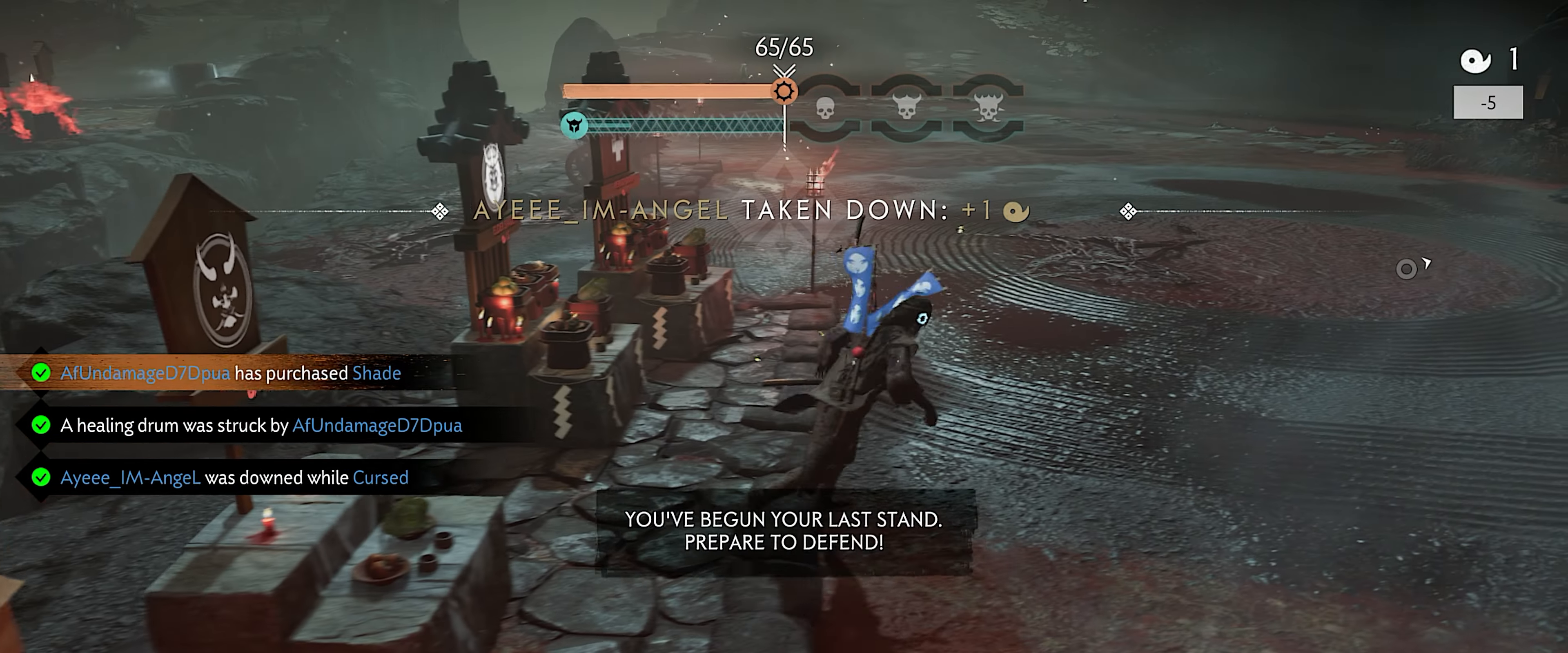
{"buttons": [], "left_stick": "up-right", "right_stick": "right", "events": [[50, "CIRCLE", "up"], [117, "left_stick", "center"], [200, "START", "up"], [267, "CIRCLE", "down"], [317, "left_stick", "up-right"], [350, "CIRCLE", "up"], [500, "right_stick", "right"]]}
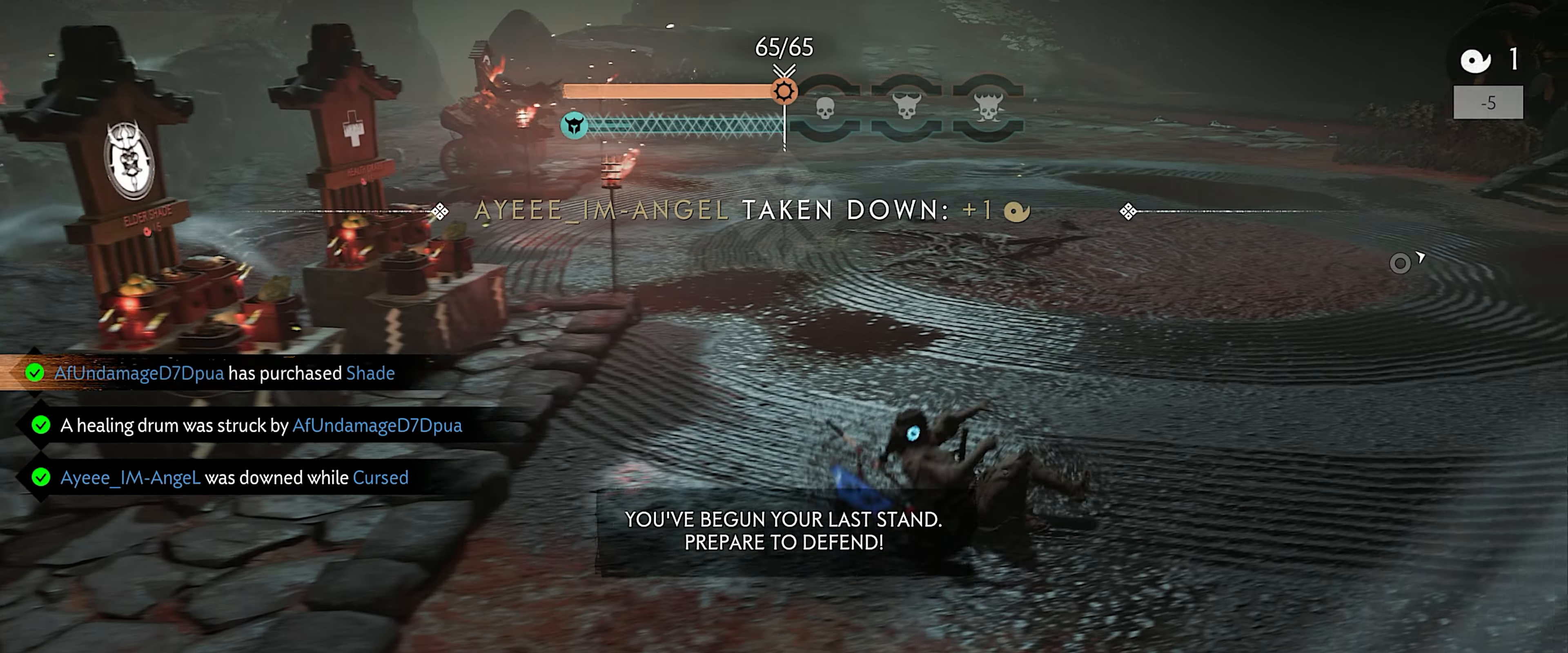
{"buttons": [], "left_stick": "up", "right_stick": "center", "events": [[200, "L3", "down"], [317, "L3", "up"], [333, "left_stick", "up"], [483, "right_stick", "center"]]}
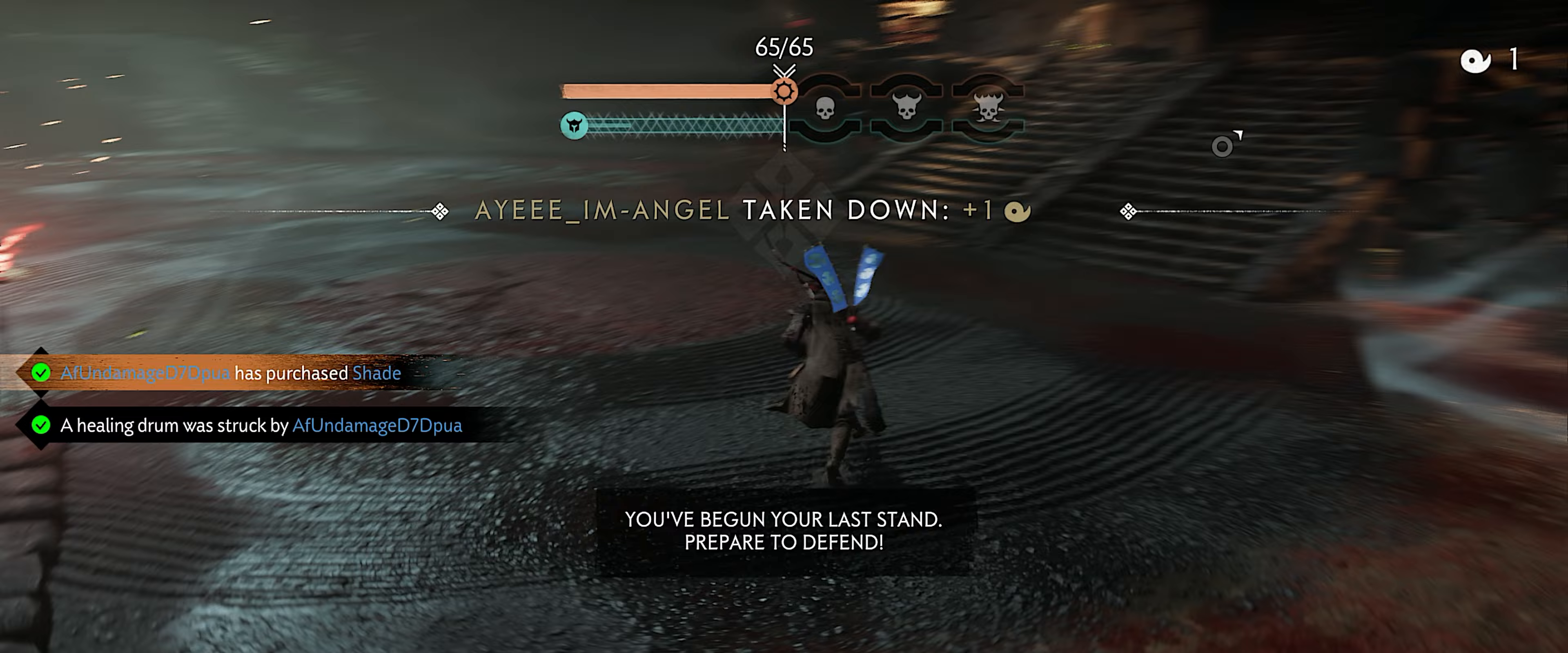
{"buttons": [], "left_stick": "up", "right_stick": "up-right", "events": [[233, "right_stick", "up-right"]]}
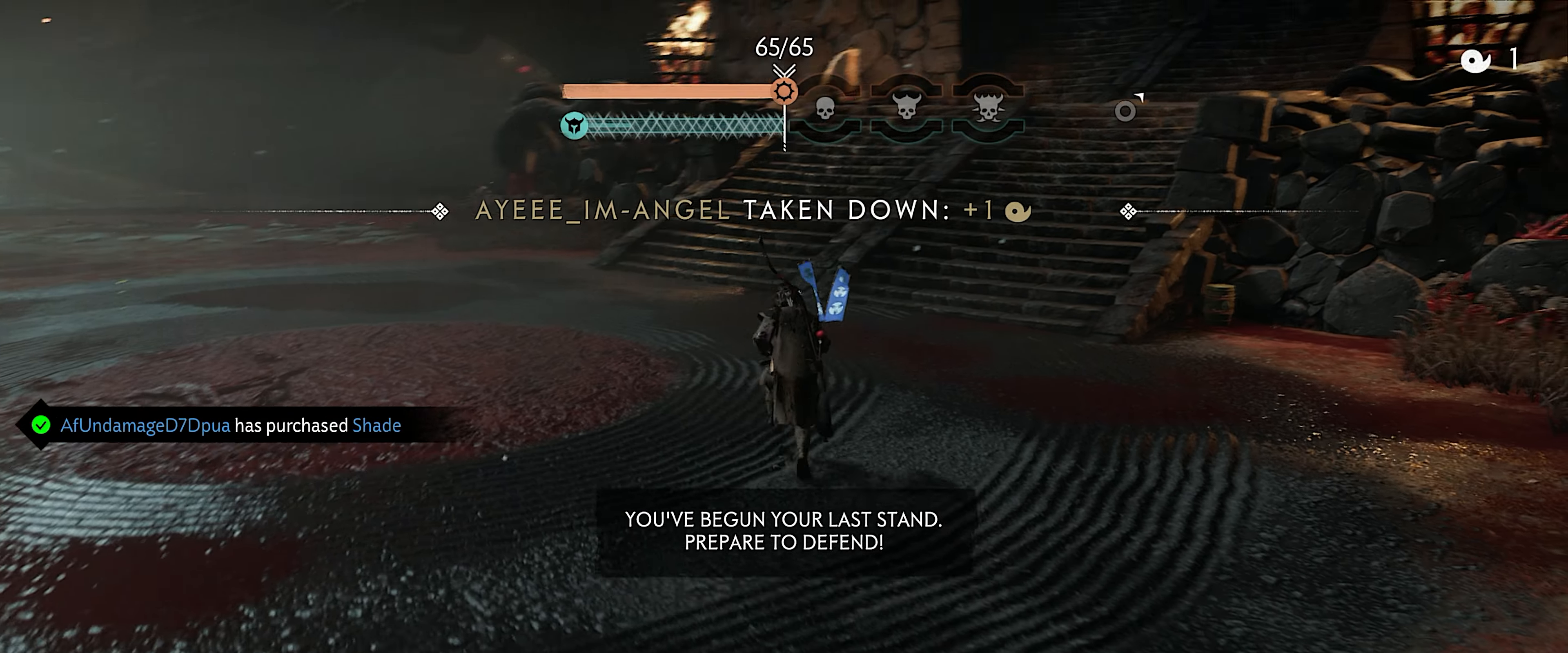
{"buttons": [], "left_stick": "up", "right_stick": "right", "events": [[17, "right_stick", "center"], [133, "CROSS", "down"], [200, "CROSS", "up"], [350, "right_stick", "right"]]}
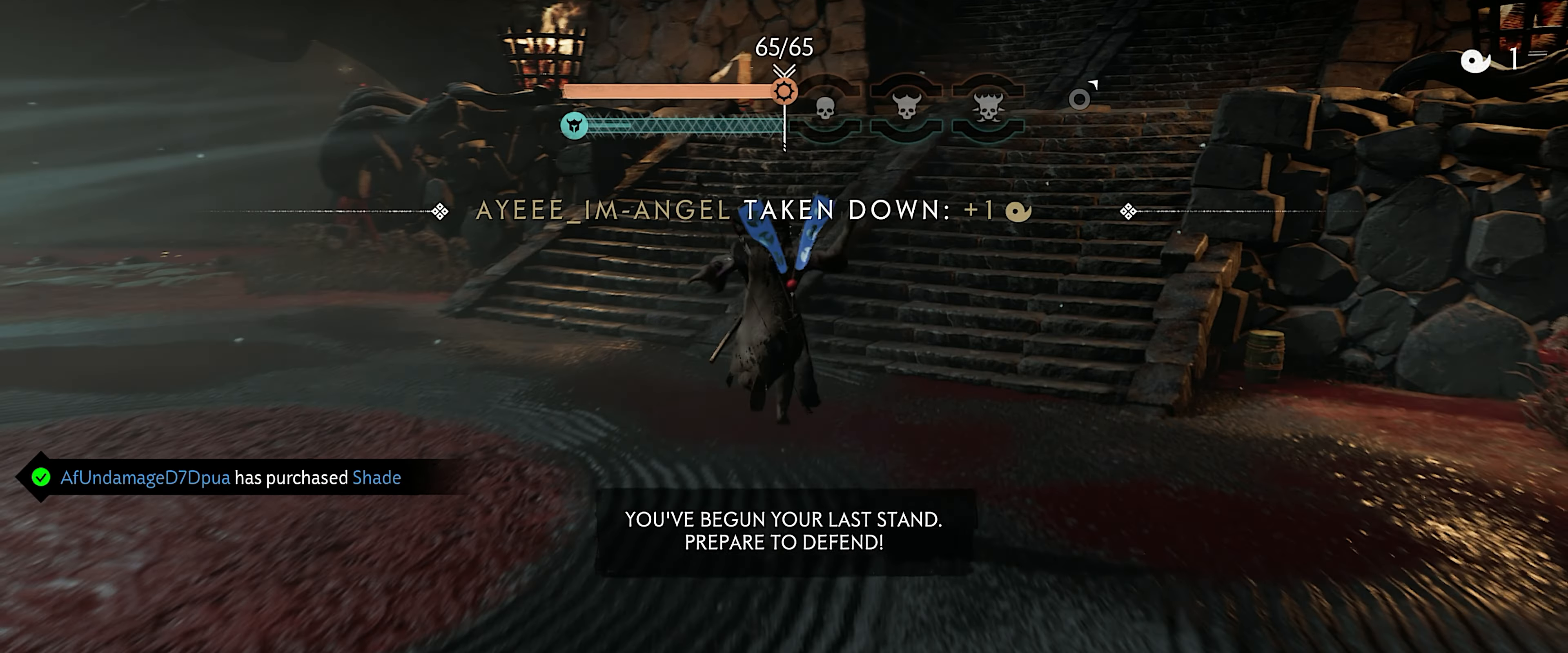
{"buttons": ["L3"], "left_stick": "up", "right_stick": "up", "events": [[183, "right_stick", "center"], [467, "L3", "down"], [467, "right_stick", "up"]]}
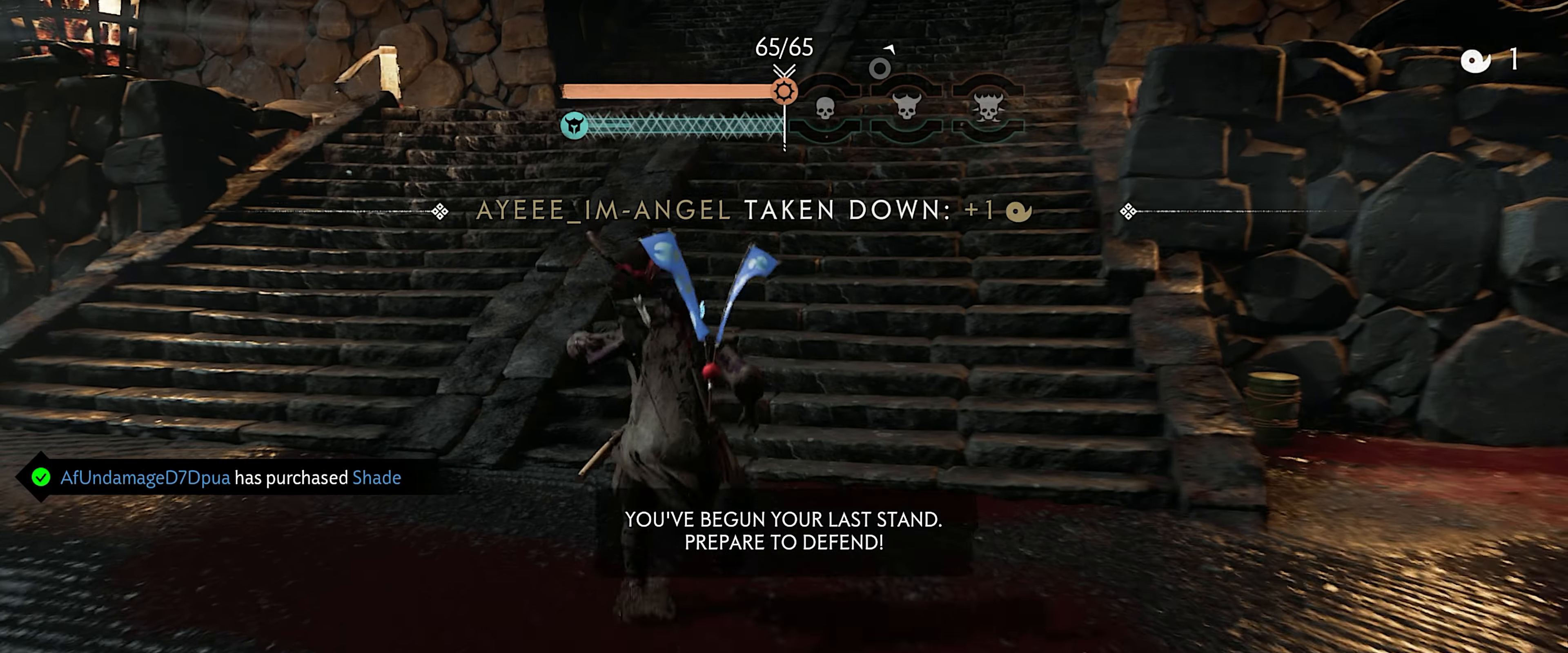
{"buttons": [], "left_stick": "up", "right_stick": "center", "events": [[50, "right_stick", "center"], [83, "L3", "up"], [167, "CIRCLE", "down"], [217, "CIRCLE", "up"], [350, "CIRCLE", "down"], [433, "CIRCLE", "up"]]}
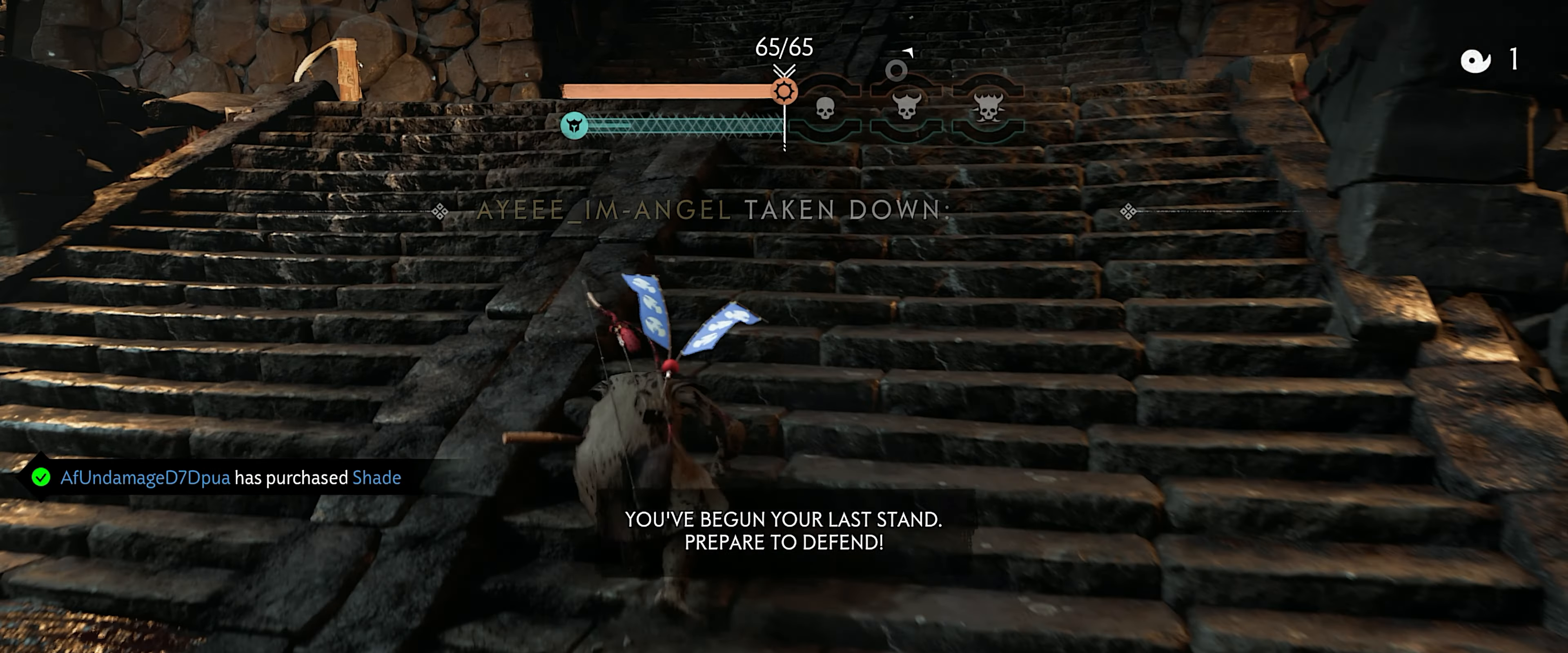
{"buttons": ["L3"], "left_stick": "up", "right_stick": "left", "events": [[117, "right_stick", "left"], [483, "L3", "down"]]}
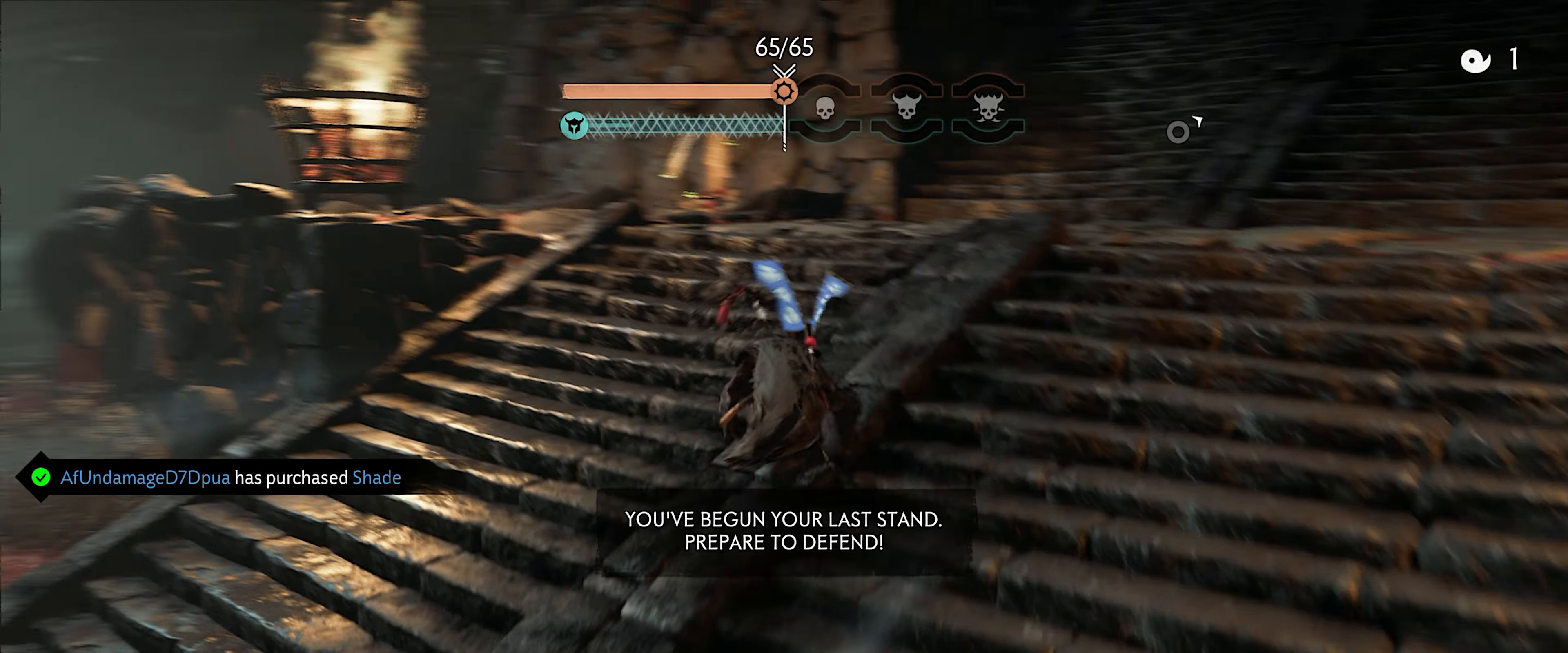
{"buttons": [], "left_stick": "up", "right_stick": "center", "events": [[50, "right_stick", "center"], [83, "L3", "up"], [200, "CROSS", "down"], [283, "CROSS", "up"]]}
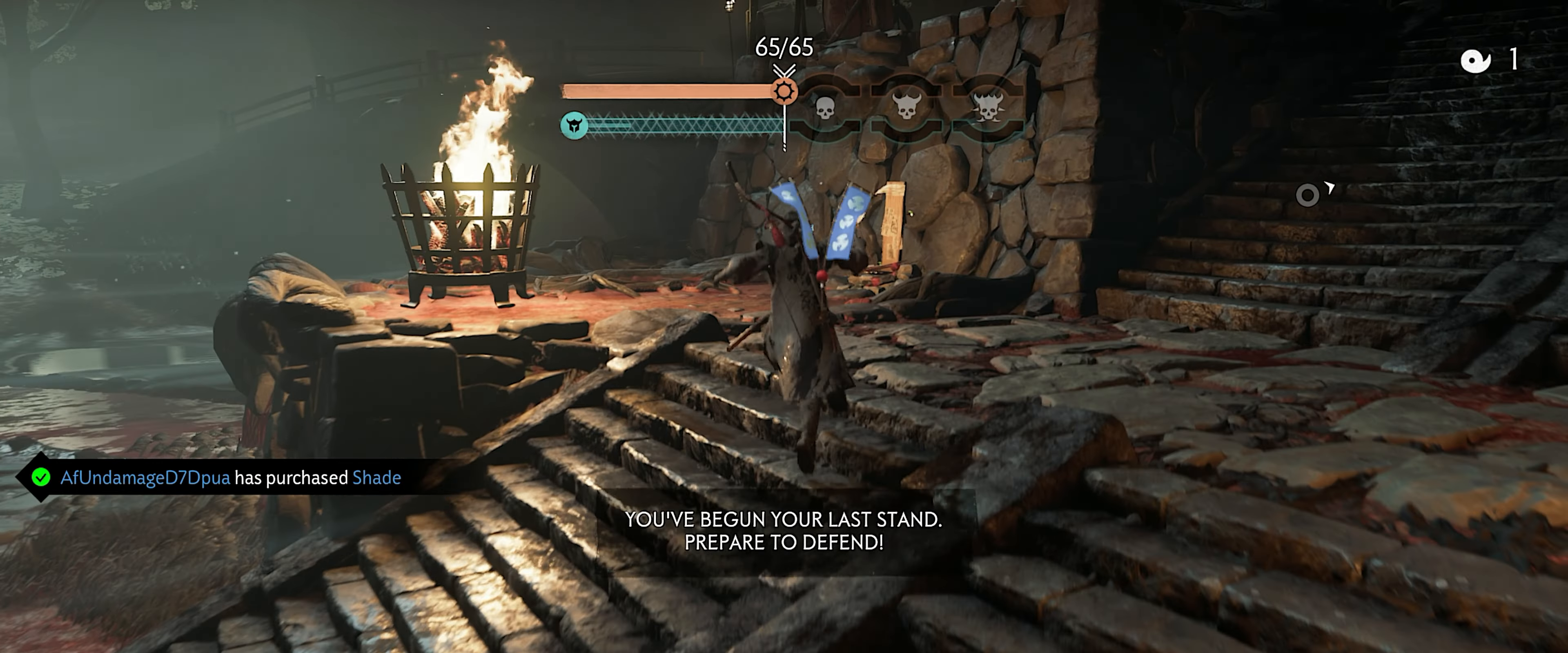
{"buttons": ["L2"], "left_stick": "up", "right_stick": "center", "events": [[100, "right_stick", "up"], [183, "right_stick", "center"], [383, "L2", "down"]]}
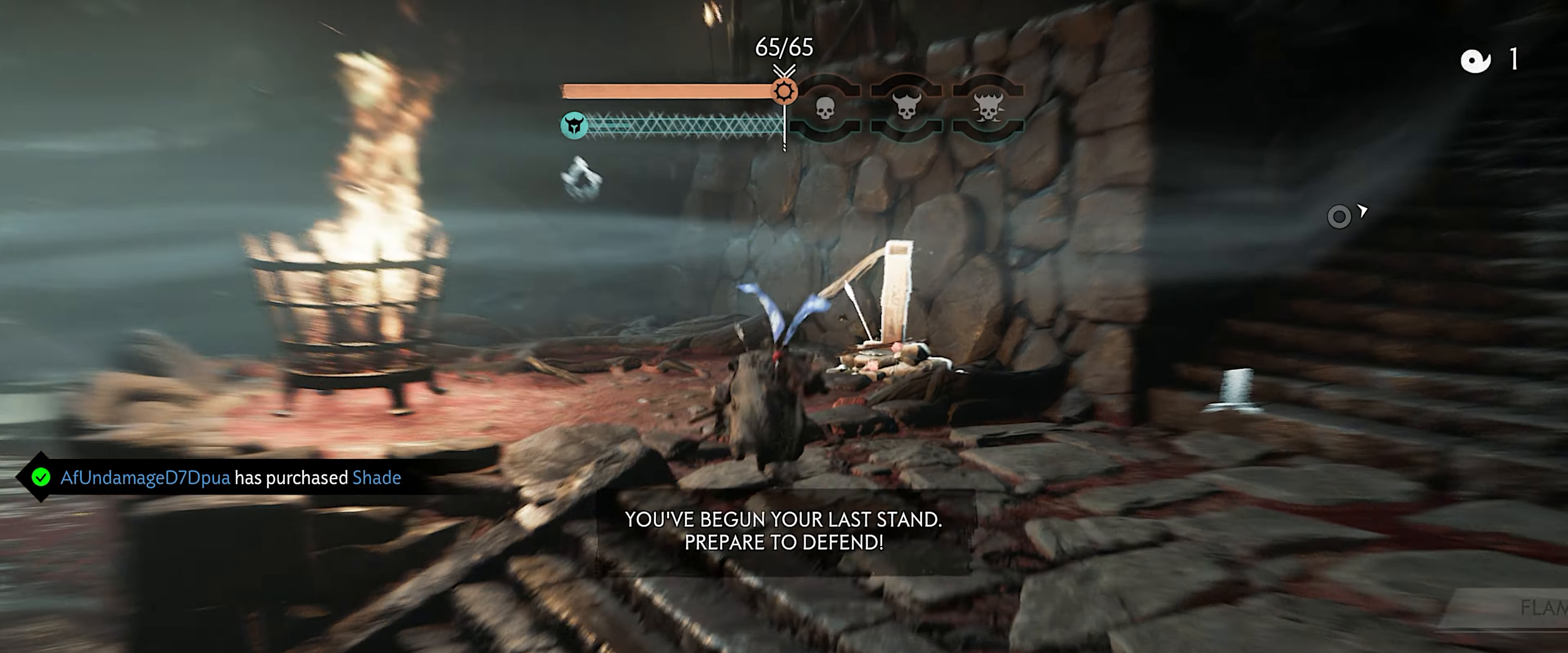
{"buttons": ["SQUARE", "L2"], "left_stick": "up", "right_stick": "center", "events": [[200, "TRIANGLE", "down"], [283, "TRIANGLE", "up"], [450, "SQUARE", "down"]]}
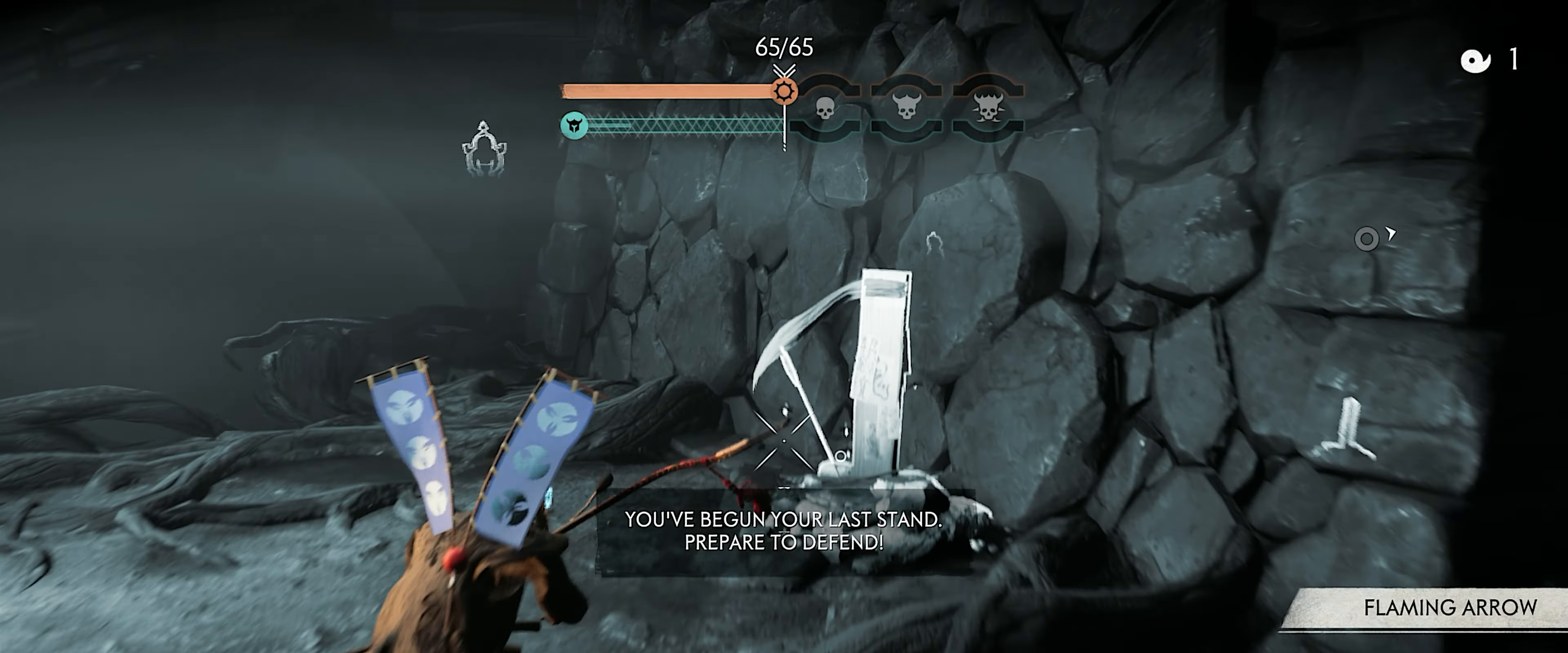
{"buttons": ["R2"], "left_stick": "up-right", "right_stick": "right", "events": [[33, "SQUARE", "up"], [100, "L2", "up"], [217, "left_stick", "up-right"], [217, "right_stick", "down-right"], [417, "right_stick", "right"], [450, "R2", "down"]]}
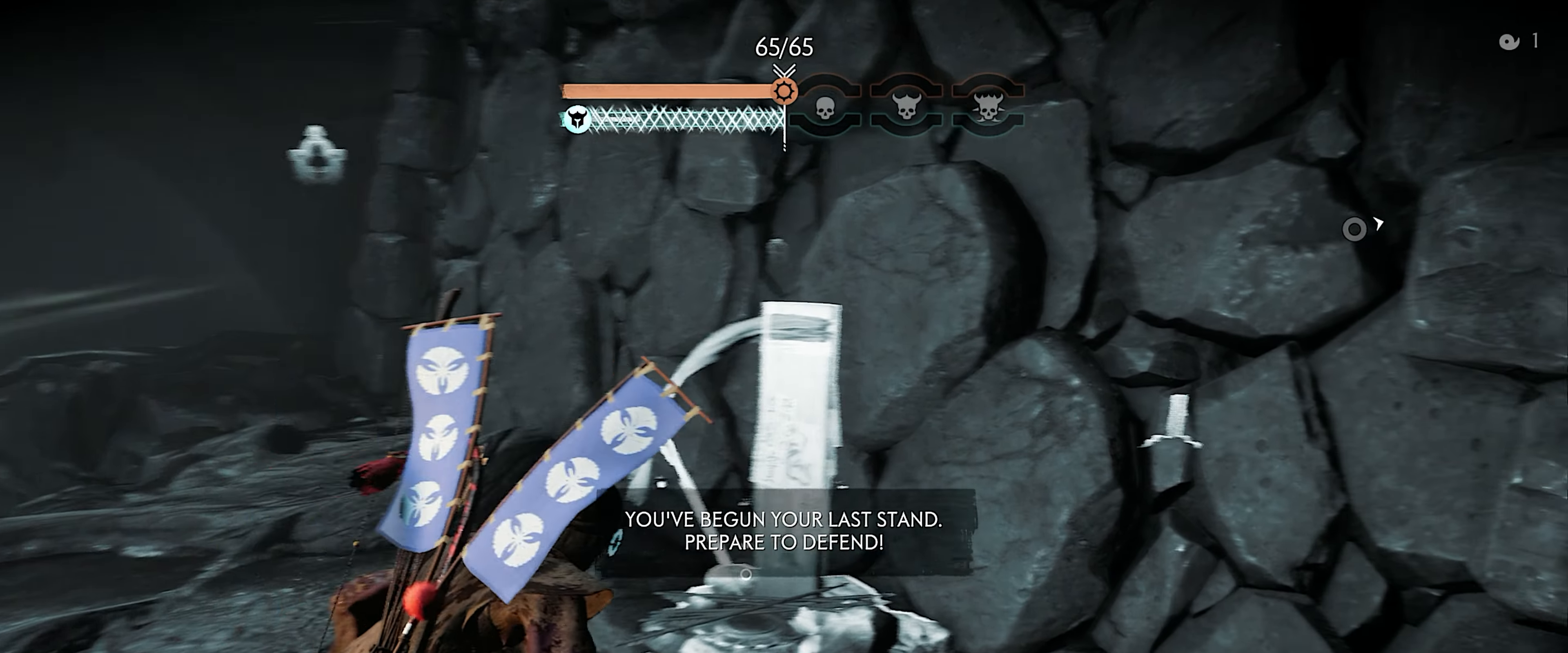
{"buttons": [], "left_stick": "center", "right_stick": "right", "events": [[83, "R2", "up"], [133, "R2", "down"], [267, "R2", "up"], [317, "R2", "down"], [417, "left_stick", "center"], [467, "R2", "up"]]}
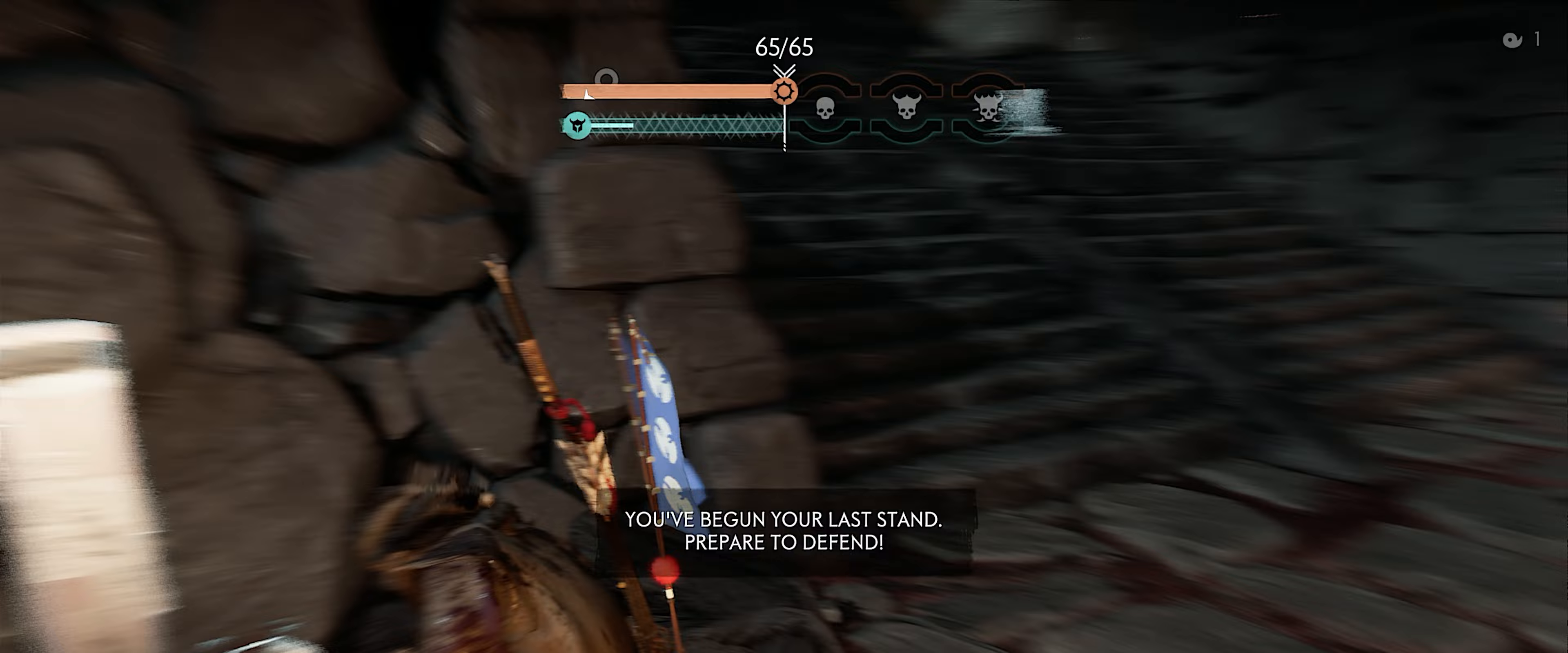
{"buttons": [], "left_stick": "up-right", "right_stick": "down-right", "events": [[117, "left_stick", "up-right"], [117, "right_stick", "center"], [383, "right_stick", "down-right"]]}
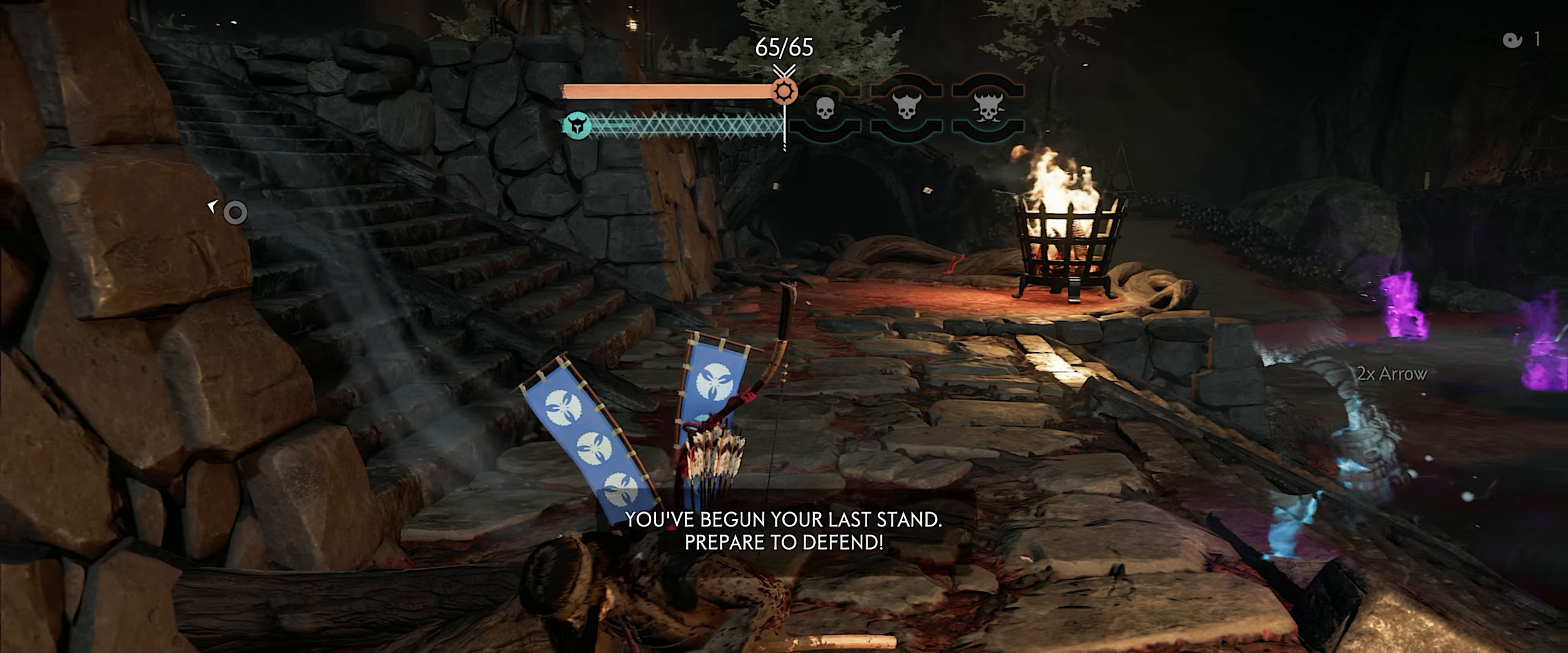
{"buttons": ["L2"], "left_stick": "up-right", "right_stick": "up-right", "events": [[133, "right_stick", "center"], [317, "L2", "down"], [417, "right_stick", "up-right"]]}
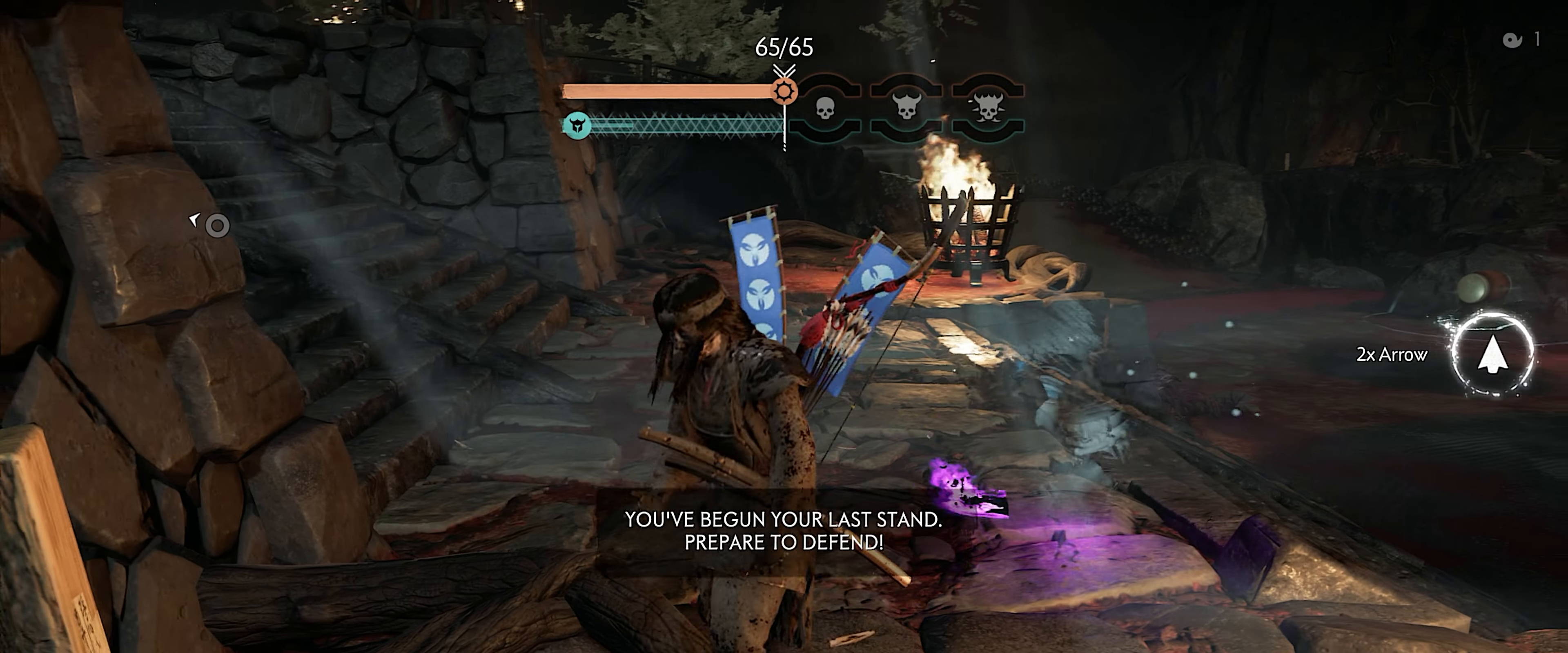
{"buttons": ["L3"], "left_stick": "up-left", "right_stick": "center", "events": [[50, "left_stick", "up"], [367, "right_stick", "center"], [383, "L2", "up"], [467, "L3", "down"], [467, "left_stick", "up-left"]]}